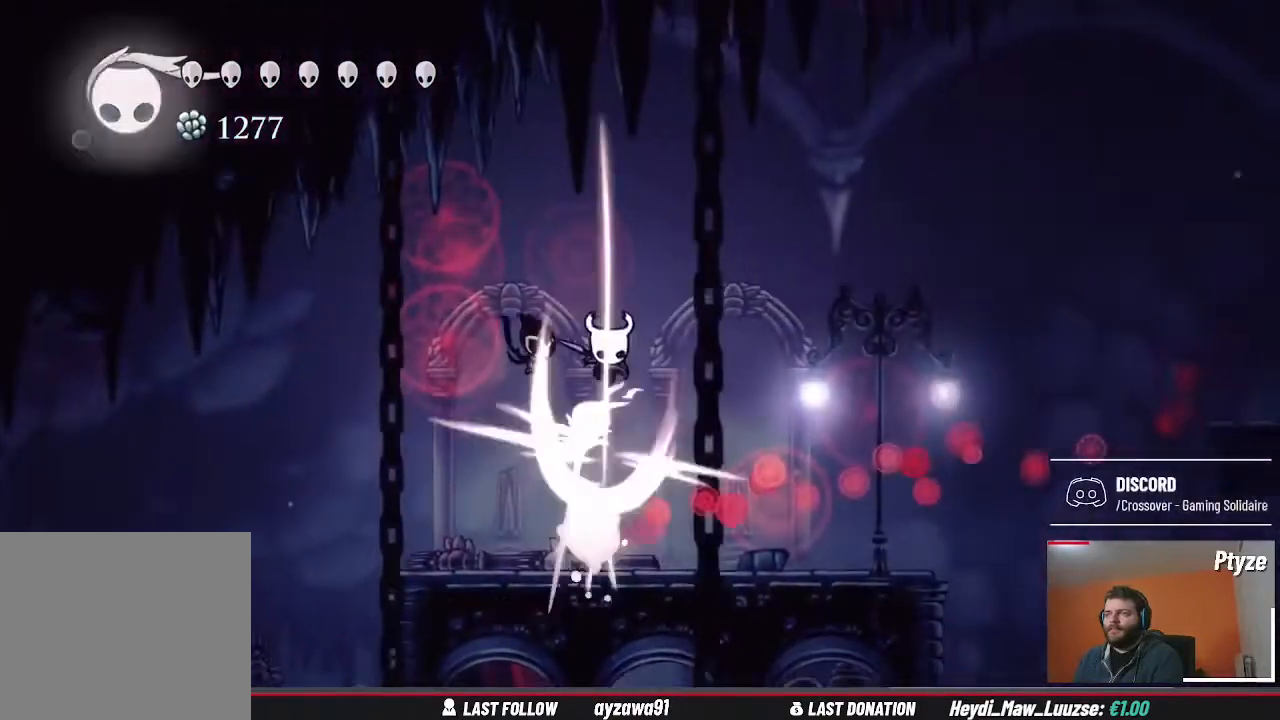
Gameplay with a controller (Xbox layout); each line is a JSON object with the inputs held at the frame after it (dt_ms = milliseconds from this image to that frame). "events" lists button and stick changes between this image and that frame as [ms after this image, input, new state], when the widget could be followed in between. Not read: HOME L3 R3.
{"dt_ms": 500, "buttons": [], "left_stick": "down", "right_stick": "center", "events": [[33, "X", "up"]]}
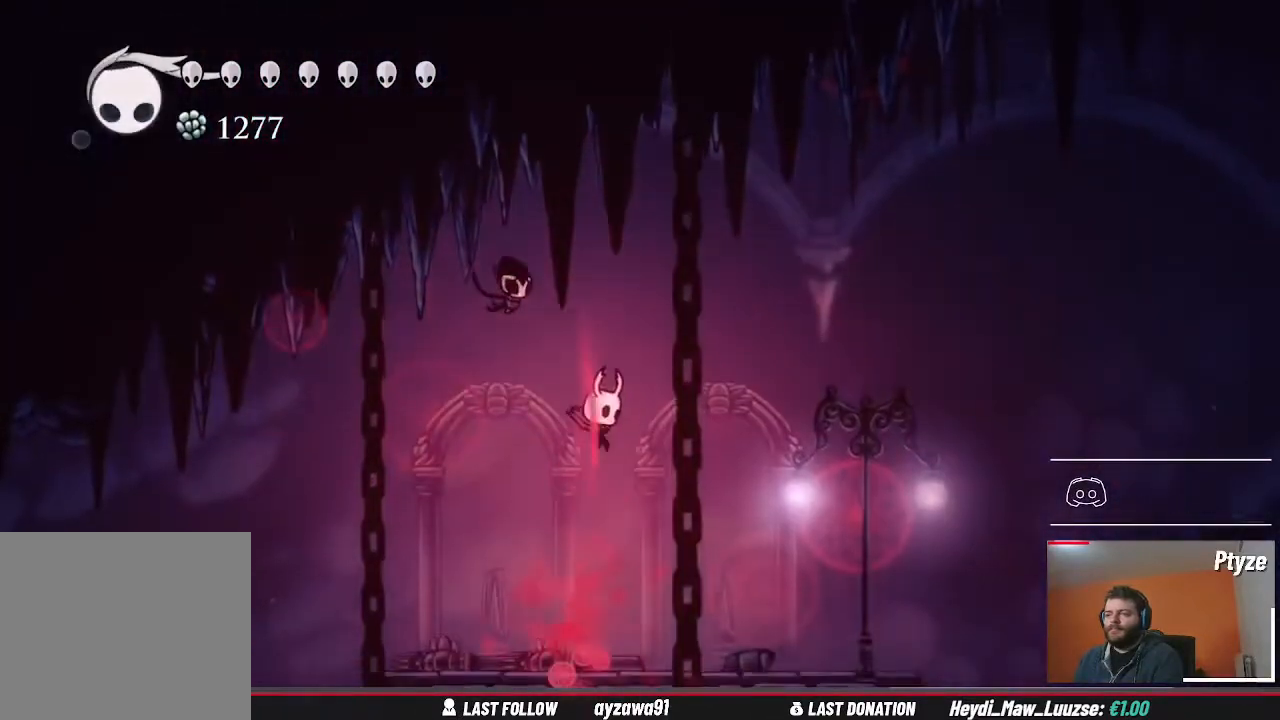
{"dt_ms": 500, "buttons": [], "left_stick": "center", "right_stick": "center", "events": [[400, "left_stick", "center"]]}
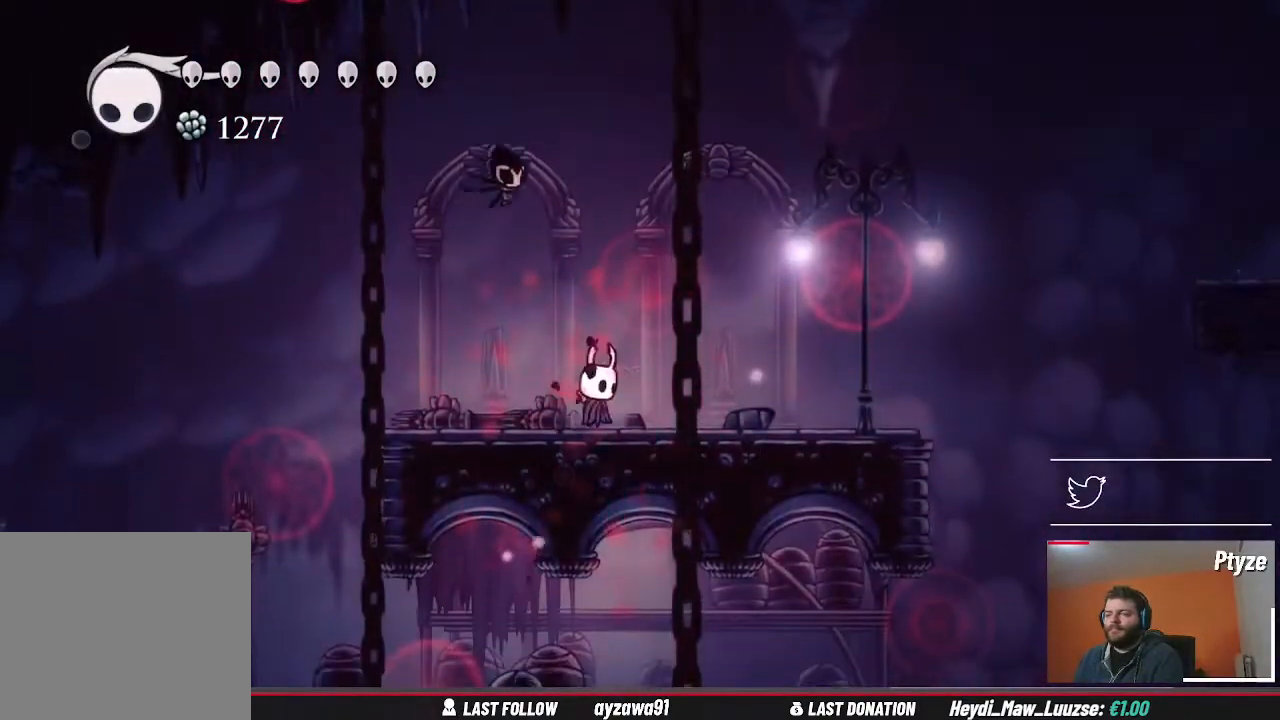
{"dt_ms": 500, "buttons": [], "left_stick": "center", "right_stick": "center", "events": [[200, "left_stick", "left"], [400, "left_stick", "center"]]}
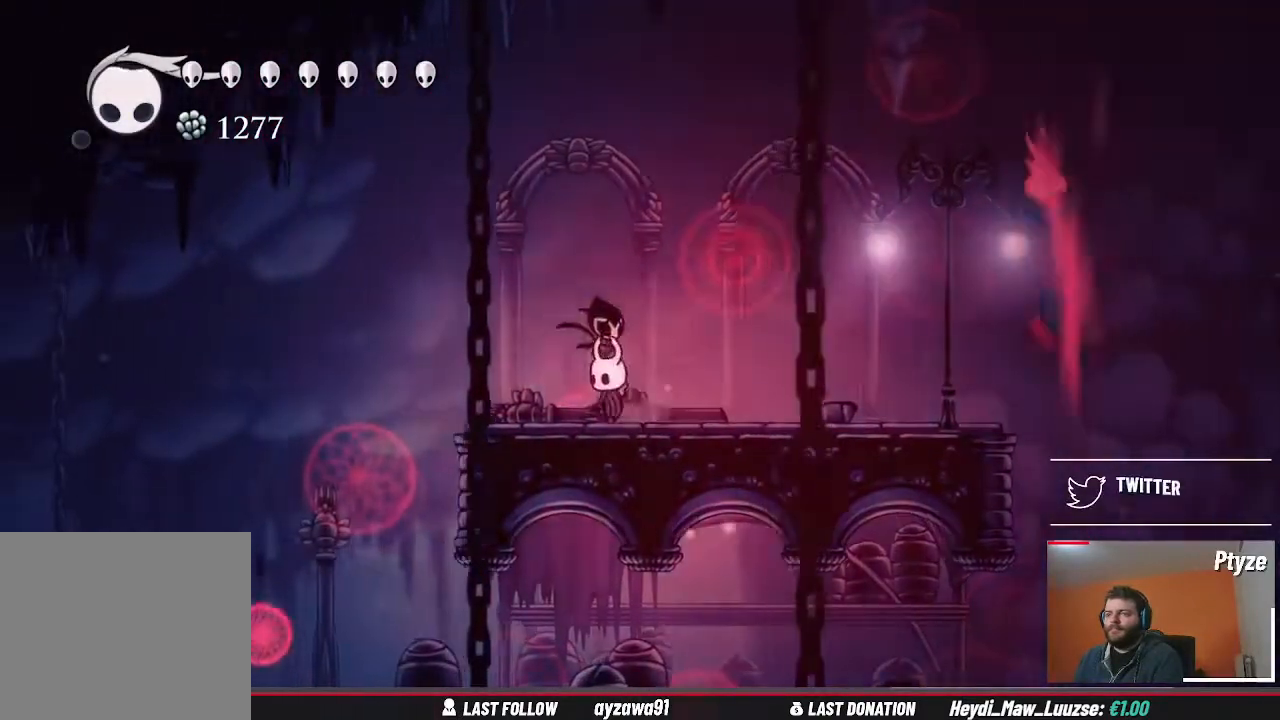
{"dt_ms": 500, "buttons": ["A"], "left_stick": "right", "right_stick": "center", "events": [[267, "left_stick", "right"], [467, "A", "down"]]}
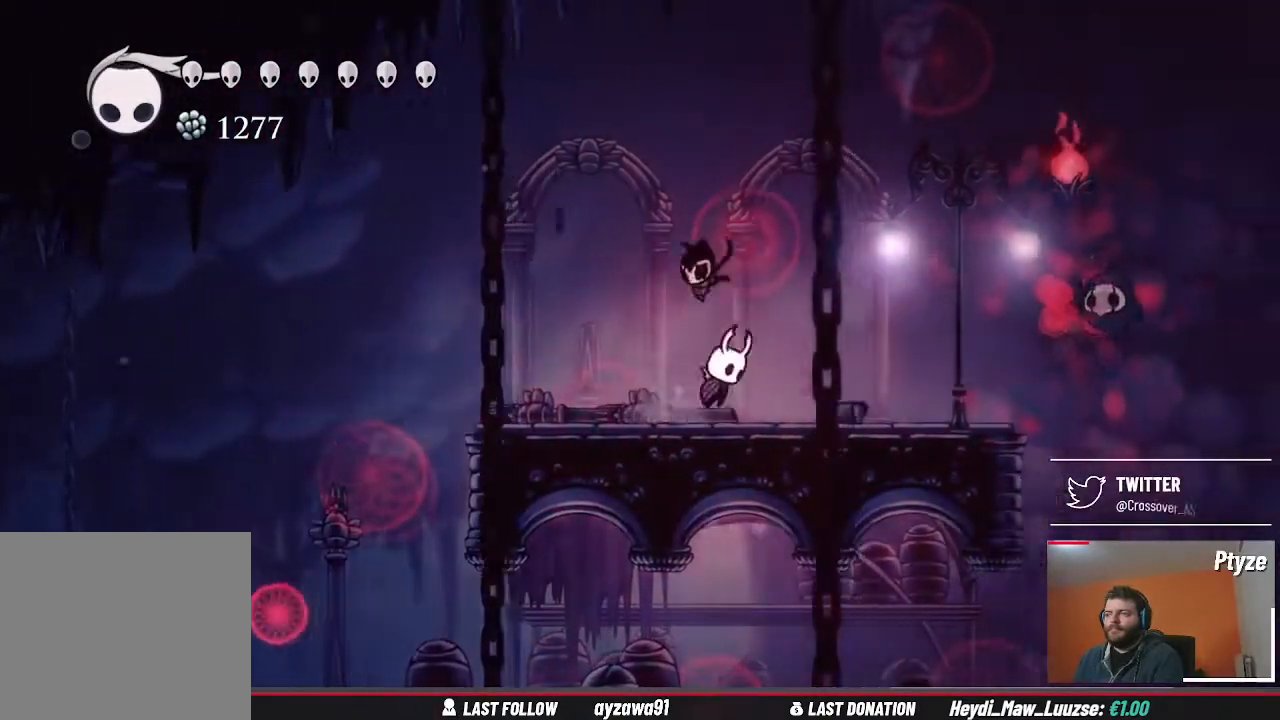
{"dt_ms": 500, "buttons": [], "left_stick": "center", "right_stick": "center", "events": [[133, "A", "up"], [167, "left_stick", "center"], [200, "B", "down"], [300, "B", "up"]]}
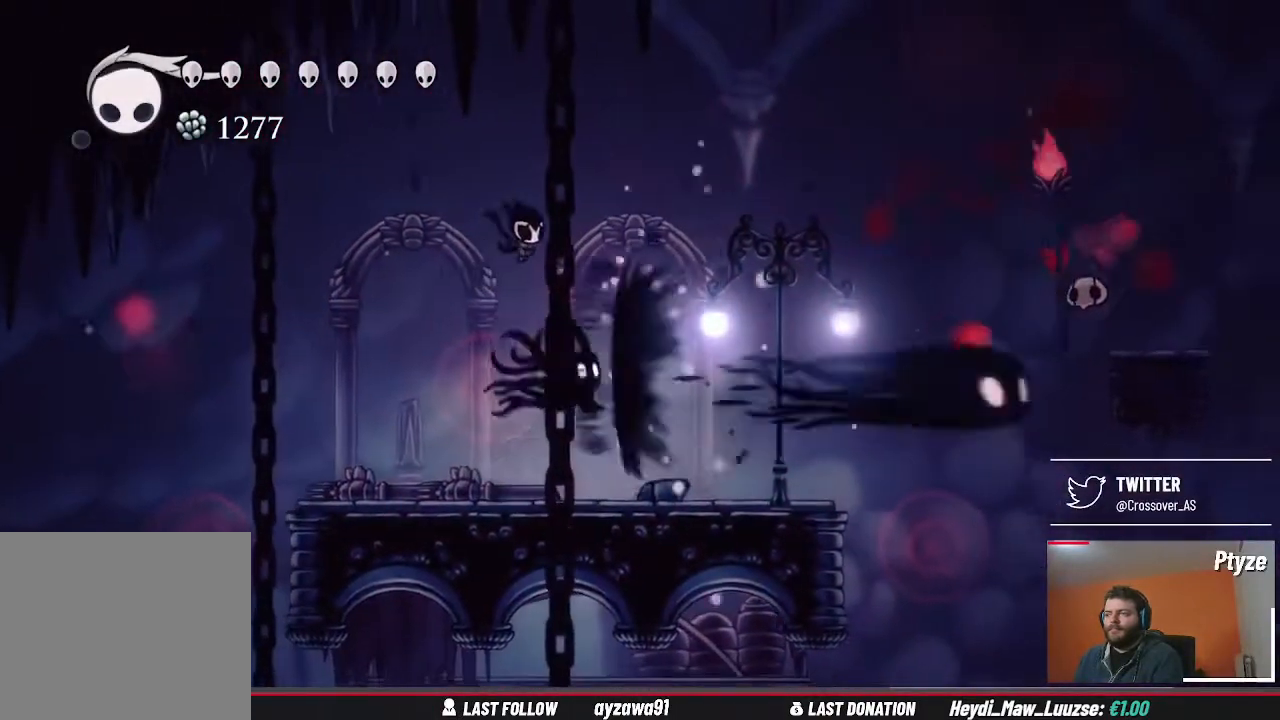
{"dt_ms": 500, "buttons": [], "left_stick": "center", "right_stick": "center", "events": []}
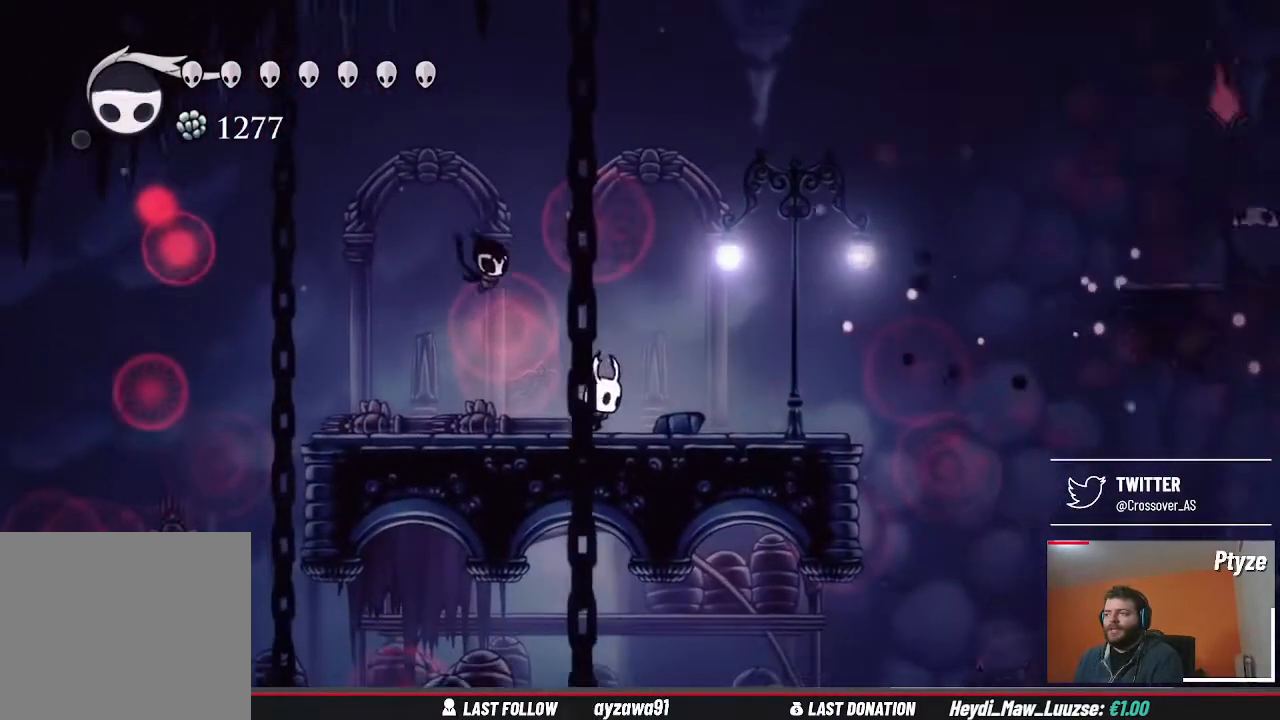
{"dt_ms": 500, "buttons": [], "left_stick": "center", "right_stick": "center", "events": [[133, "left_stick", "right"], [267, "left_stick", "center"]]}
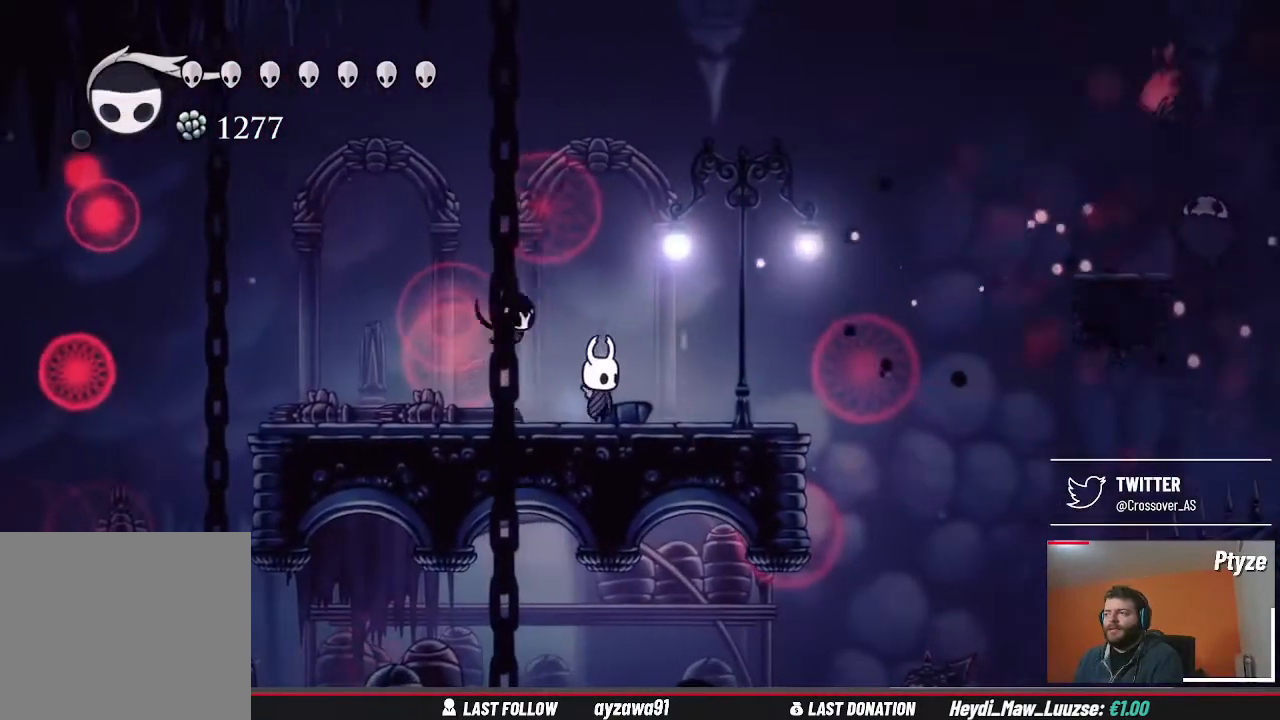
{"dt_ms": 500, "buttons": [], "left_stick": "right", "right_stick": "center", "events": [[433, "left_stick", "right"]]}
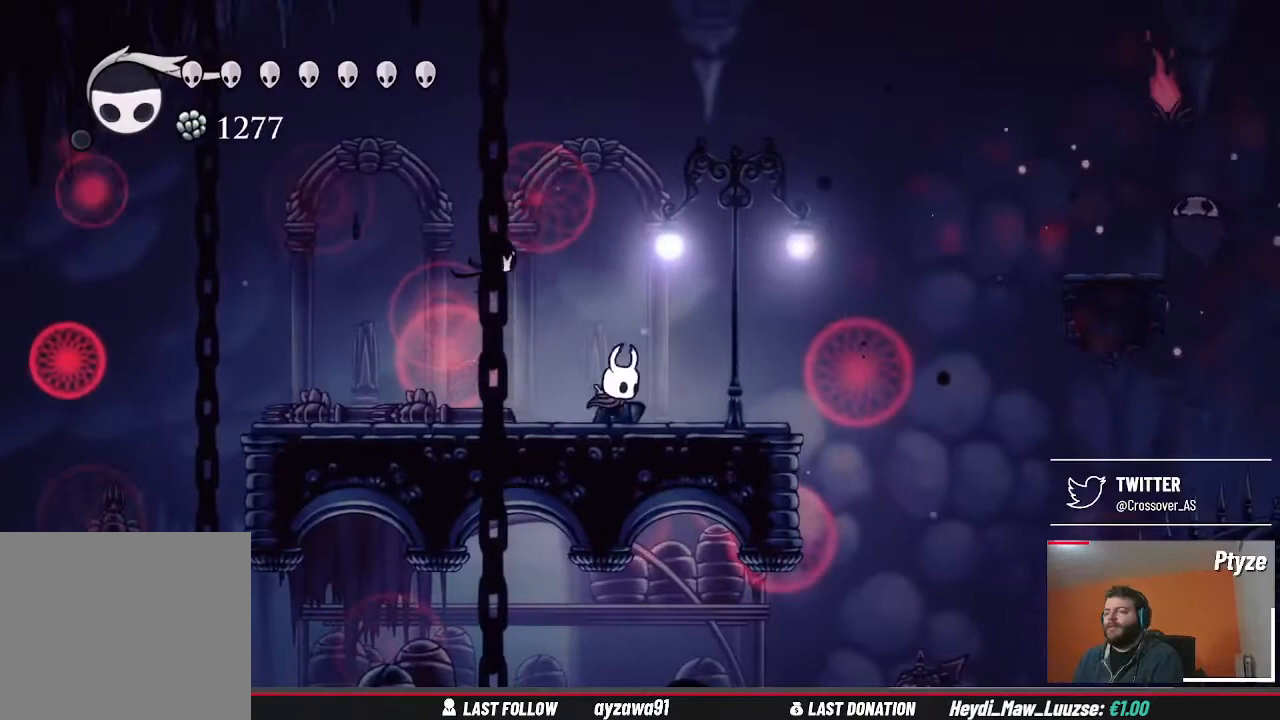
{"dt_ms": 500, "buttons": [], "left_stick": "center", "right_stick": "center", "events": [[367, "left_stick", "center"]]}
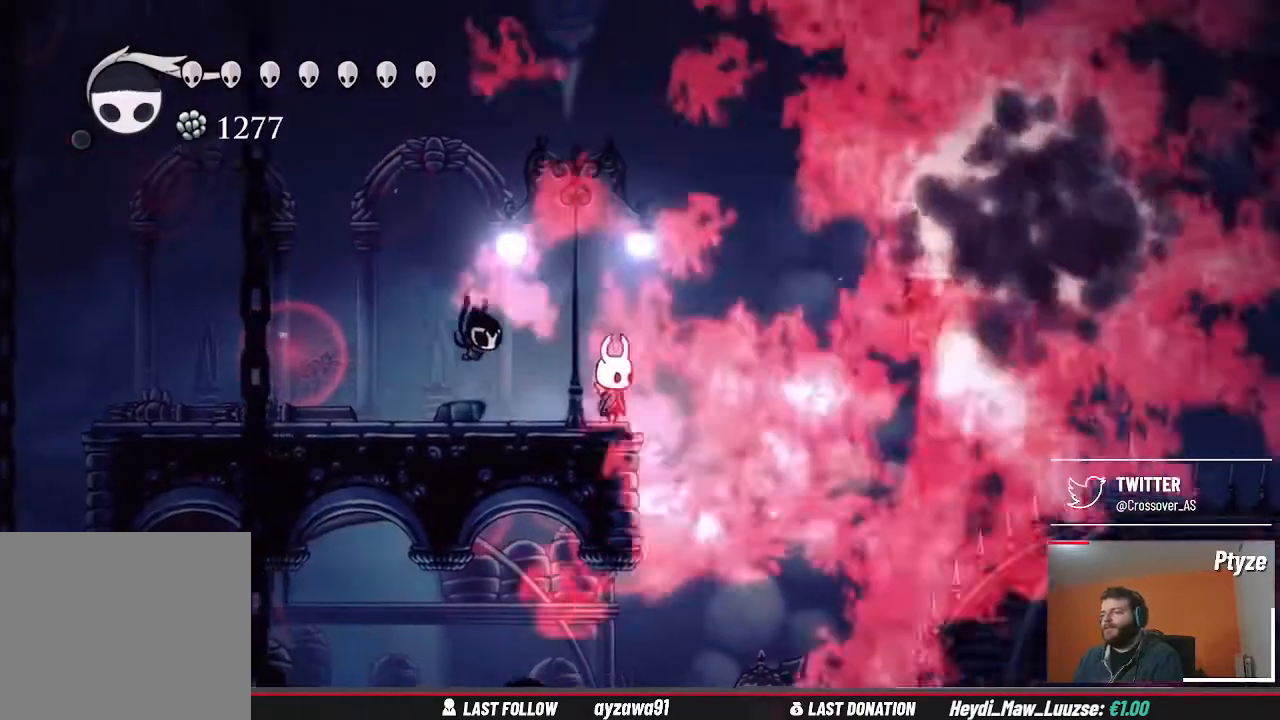
{"dt_ms": 500, "buttons": [], "left_stick": "center", "right_stick": "center", "events": []}
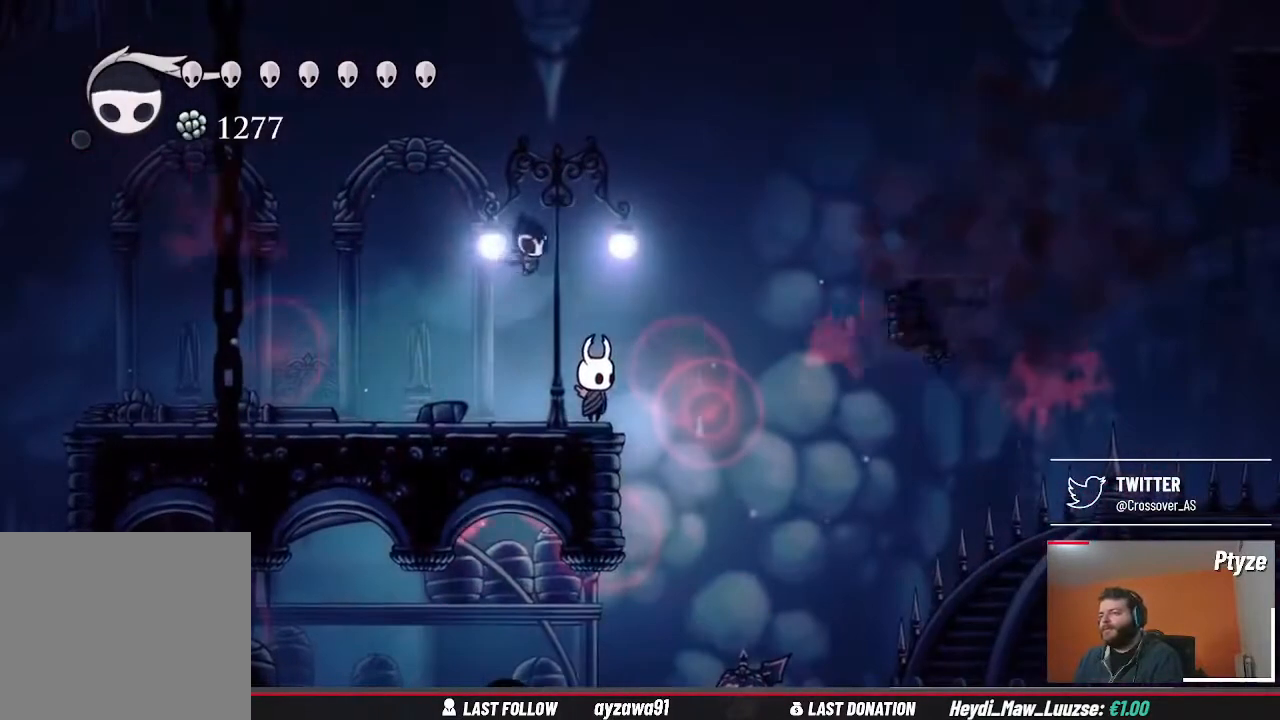
{"dt_ms": 500, "buttons": [], "left_stick": "center", "right_stick": "center", "events": []}
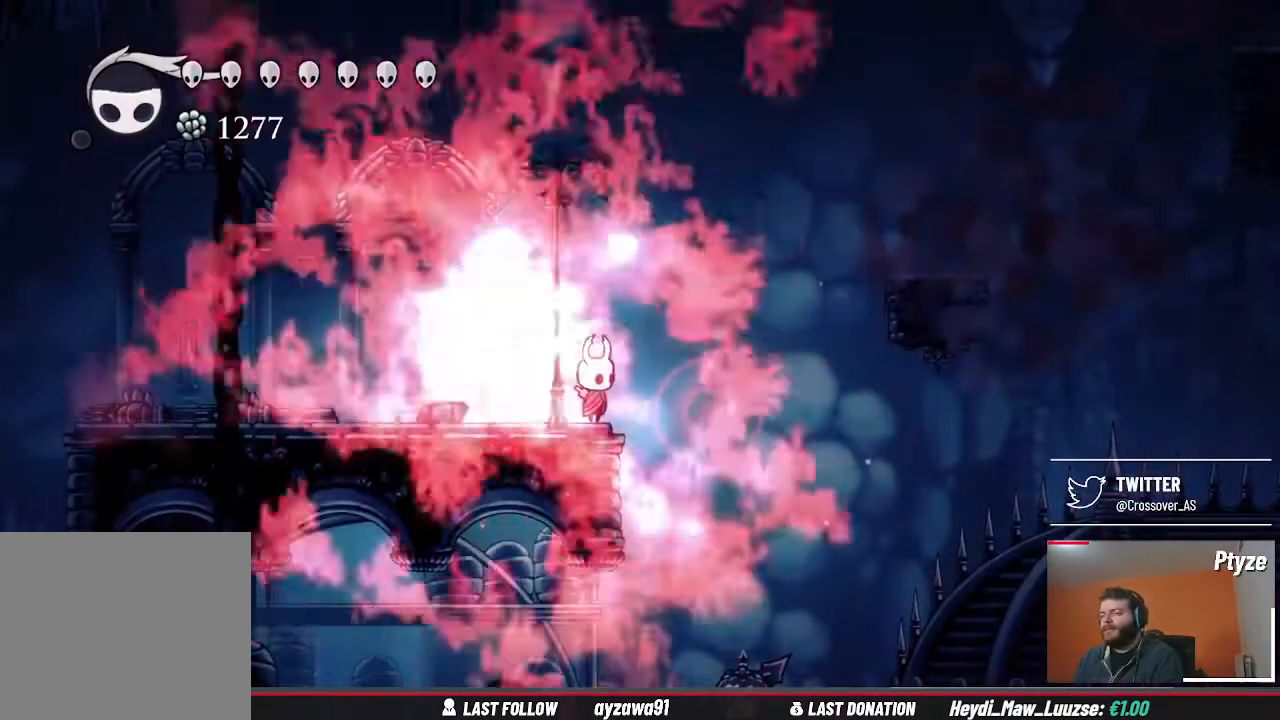
{"dt_ms": 500, "buttons": [], "left_stick": "center", "right_stick": "center", "events": []}
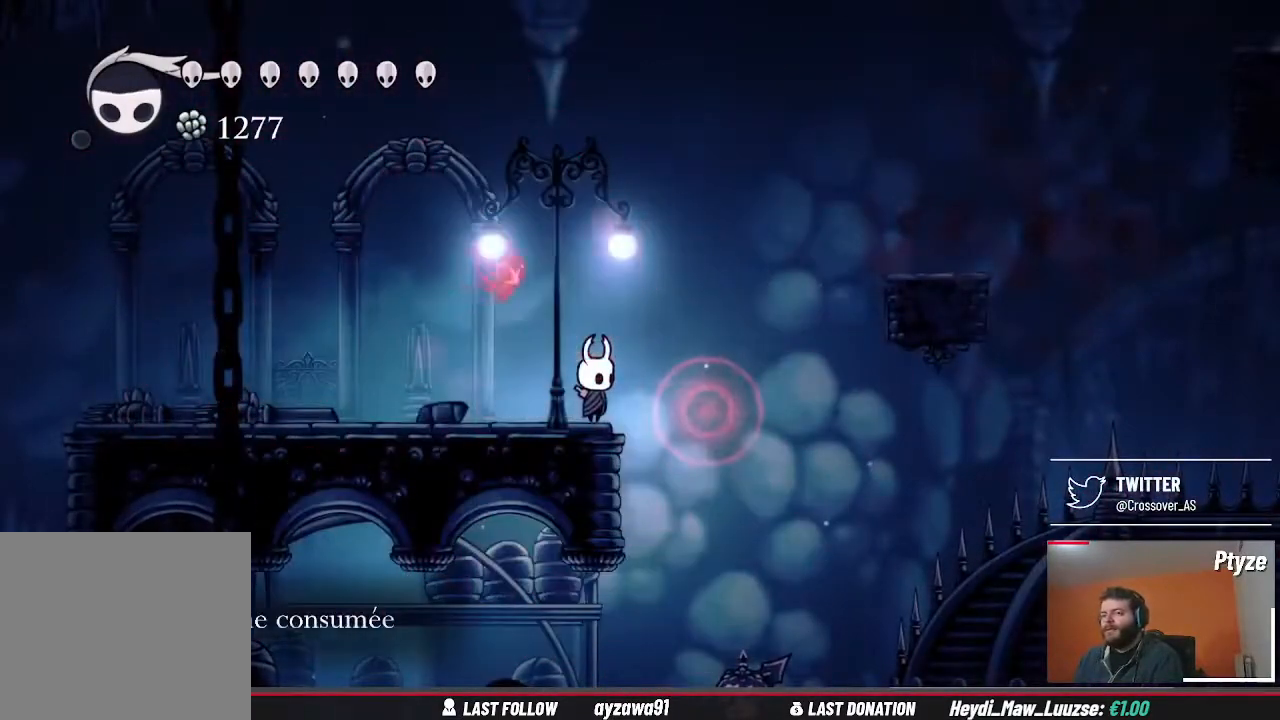
{"dt_ms": 500, "buttons": [], "left_stick": "center", "right_stick": "center", "events": []}
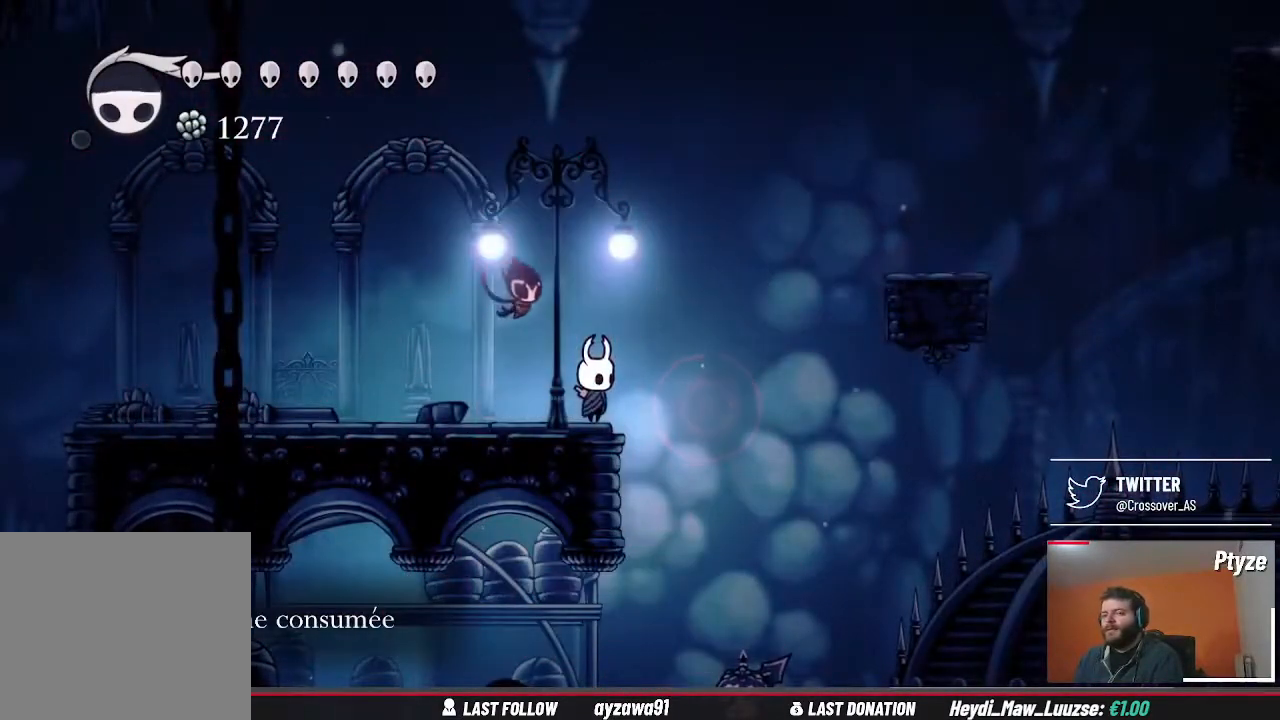
{"dt_ms": 500, "buttons": [], "left_stick": "center", "right_stick": "center", "events": []}
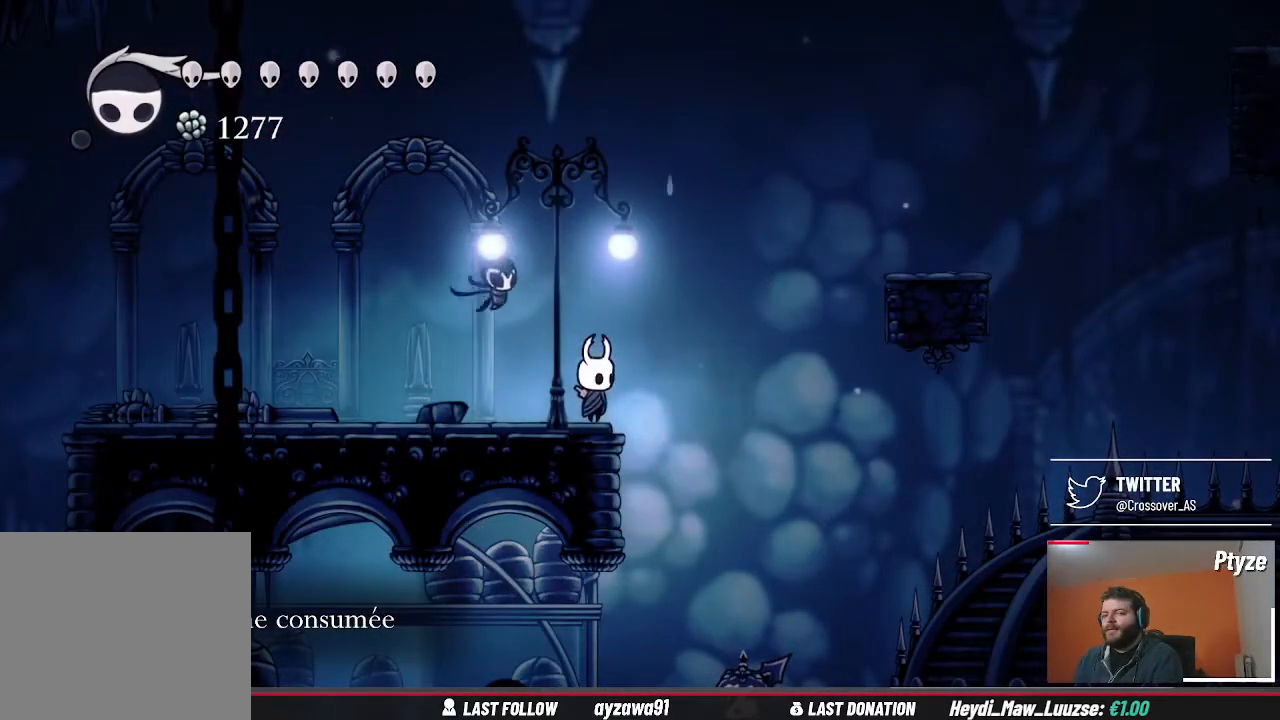
{"dt_ms": 1000, "buttons": [], "left_stick": "center", "right_stick": "center", "events": [[667, "left_stick", "left"], [933, "left_stick", "center"]]}
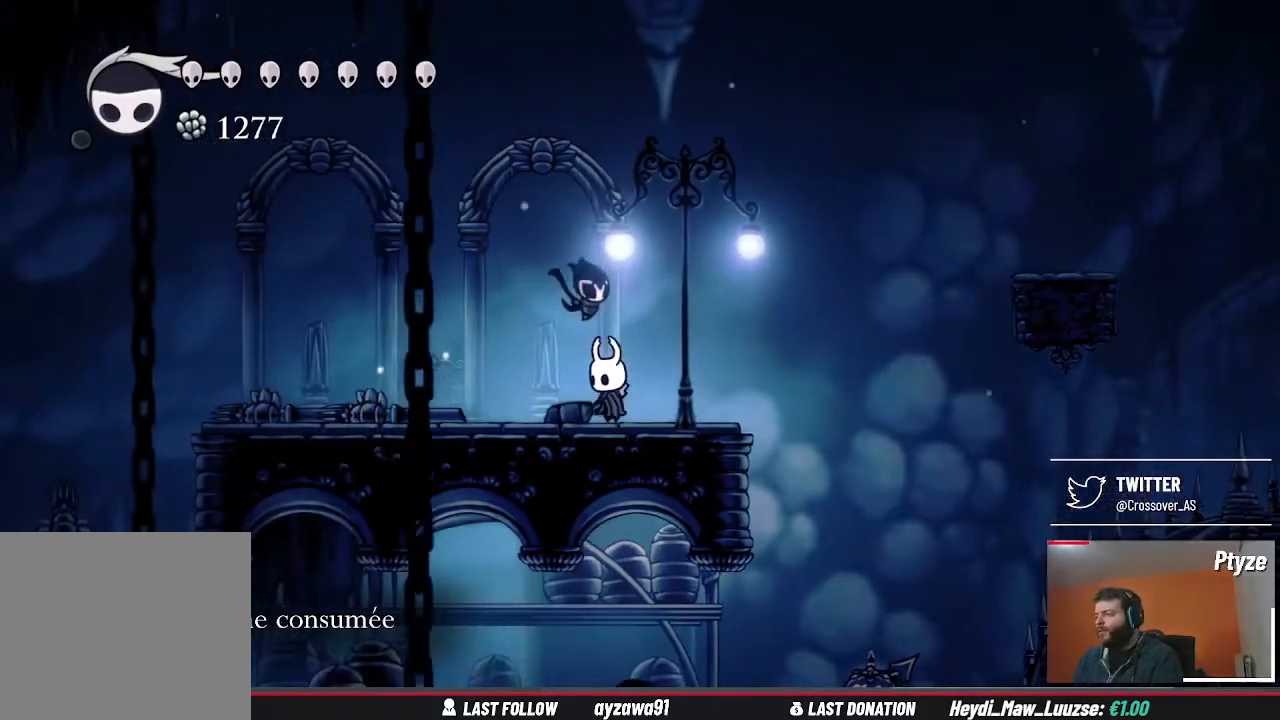
{"dt_ms": 500, "buttons": [], "left_stick": "center", "right_stick": "center", "events": []}